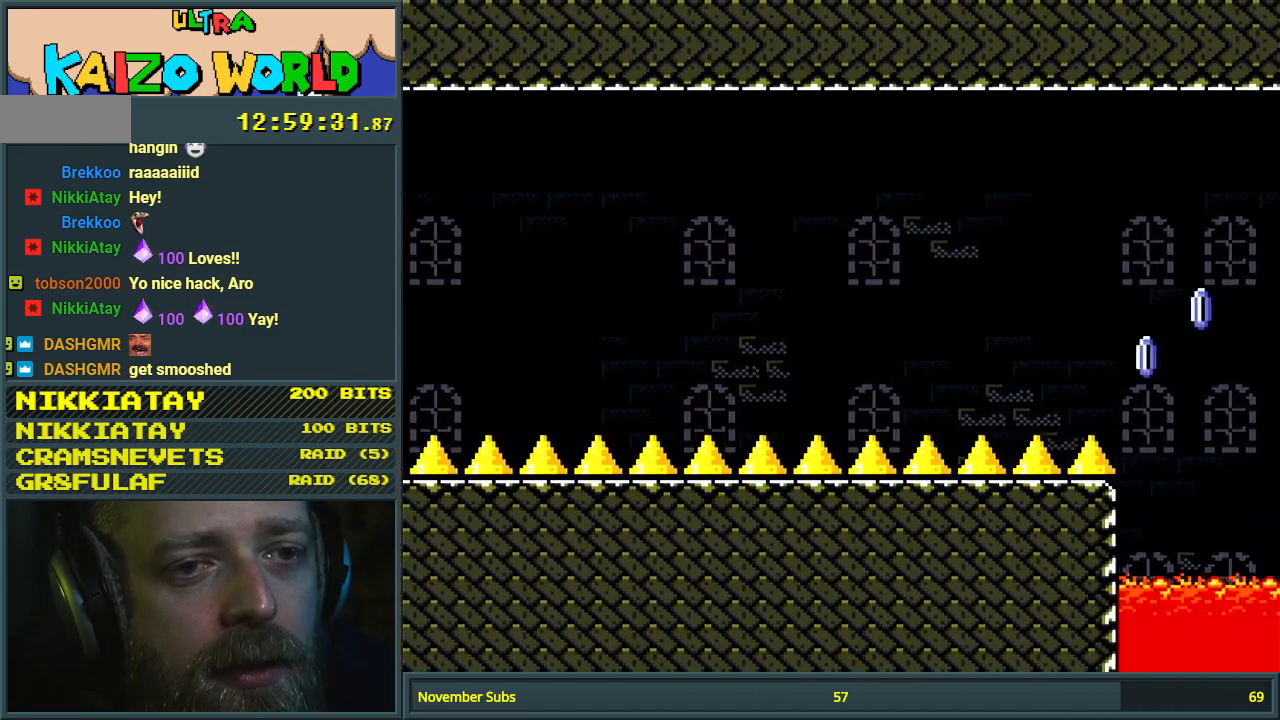
Gameplay with a controller (Nintendo layout); each line is a JSON object with the inputs held at the frame after it. "events" lists button and stick changes between this image and that frame as [ms after this image, input, new state], when the widget could be followed in between. Not read: L3 R3.
{"buttons": ["X", "DPAD_RIGHT"], "events": [[300, "X", "down"], [317, "B", "up"], [317, "Y", "up"]]}
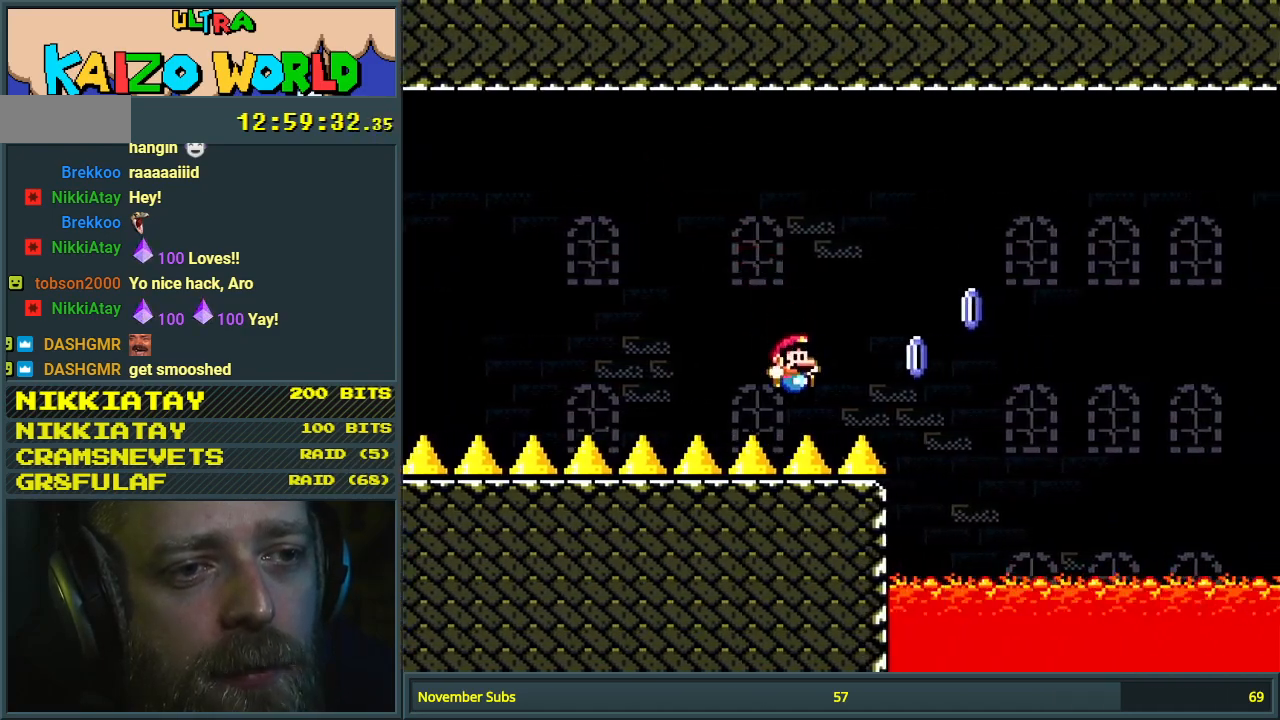
{"buttons": ["A"], "events": [[133, "A", "down"], [267, "DPAD_RIGHT", "up"], [367, "X", "up"], [383, "A", "up"], [500, "A", "down"]]}
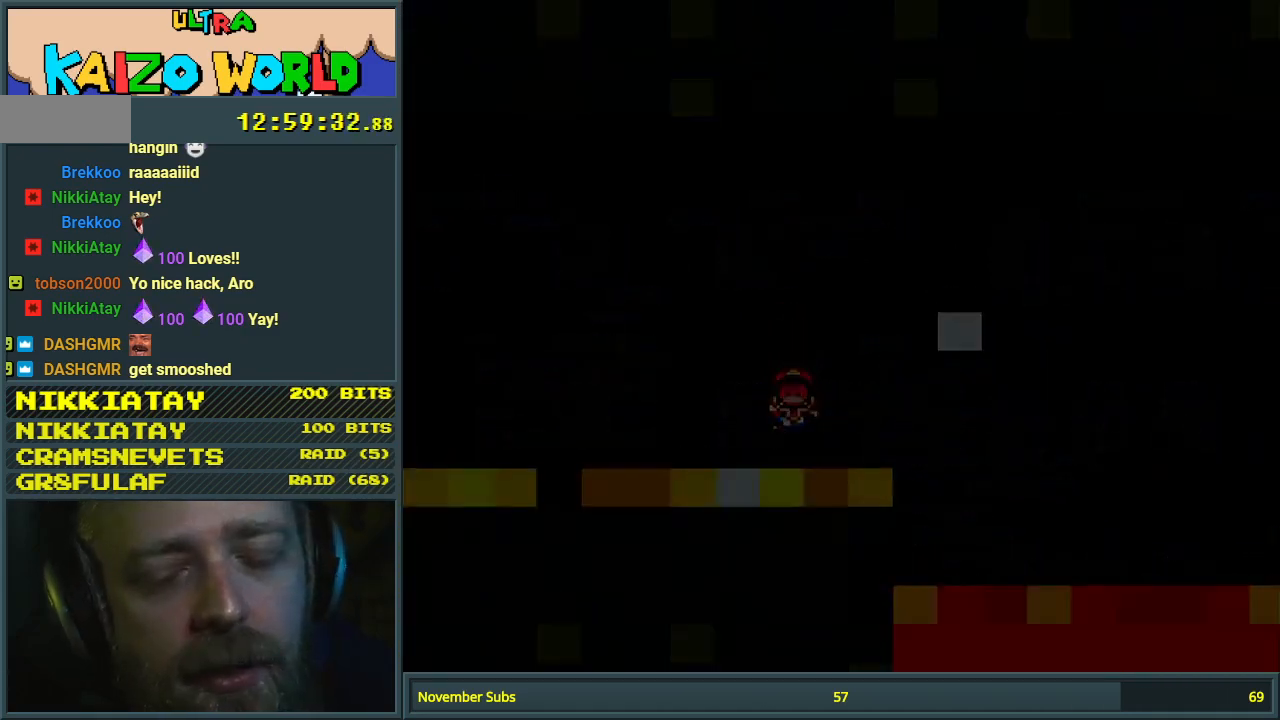
{"buttons": [], "events": [[167, "A", "up"]]}
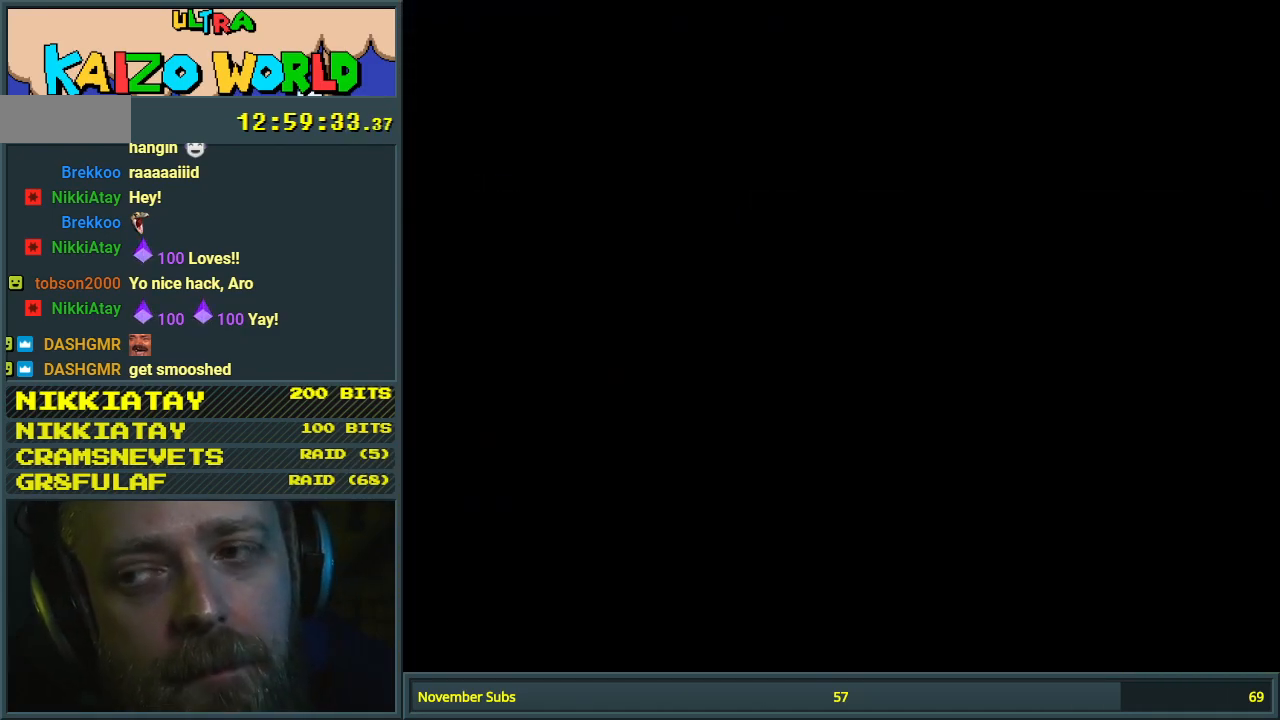
{"buttons": ["A", "X", "DPAD_LEFT"], "events": [[250, "A", "down"], [250, "X", "down"], [400, "DPAD_LEFT", "down"]]}
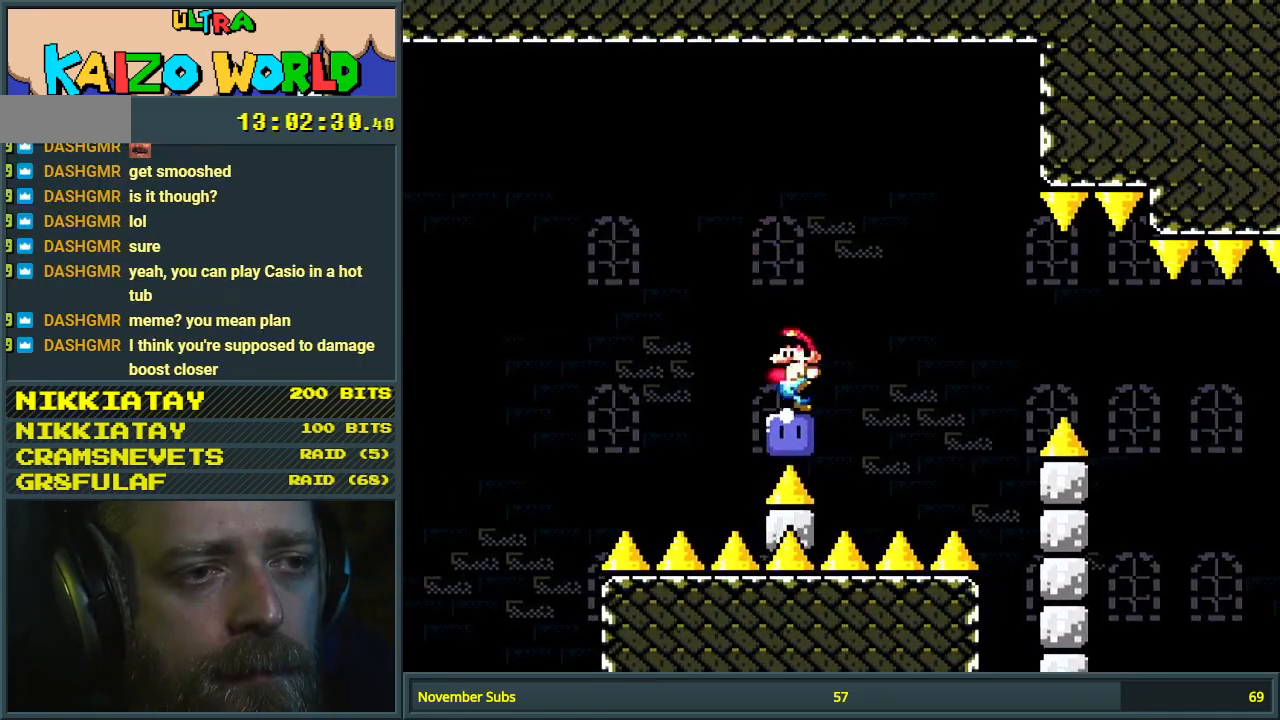
{"buttons": ["B", "Y"], "events": [[117, "A", "up"], [133, "DPAD_LEFT", "up"], [150, "X", "up"], [267, "DPAD_RIGHT", "down"], [350, "B", "down"], [350, "Y", "down"], [450, "DPAD_RIGHT", "up"]]}
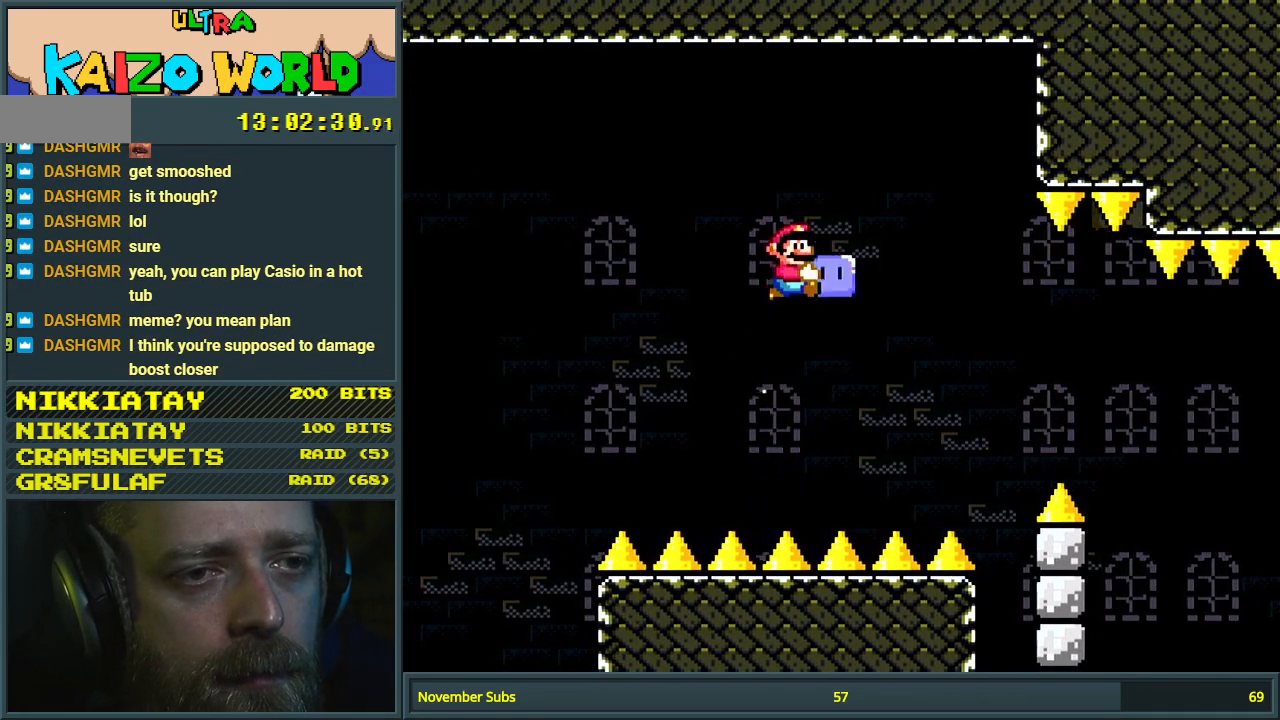
{"buttons": ["B", "Y", "DPAD_RIGHT"], "events": [[117, "DPAD_RIGHT", "down"], [233, "B", "up"], [267, "DPAD_RIGHT", "up"], [283, "DPAD_RIGHT", "down"], [333, "B", "down"]]}
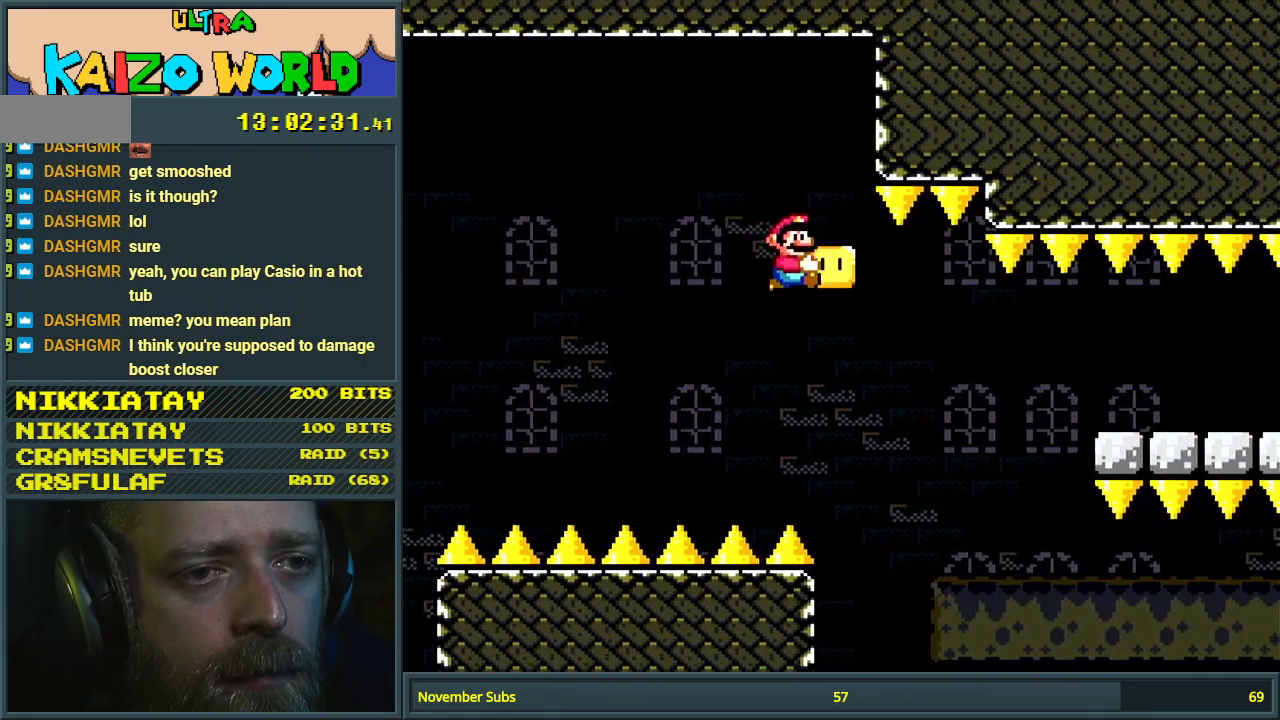
{"buttons": ["DPAD_RIGHT"], "events": [[133, "B", "up"], [433, "Y", "up"]]}
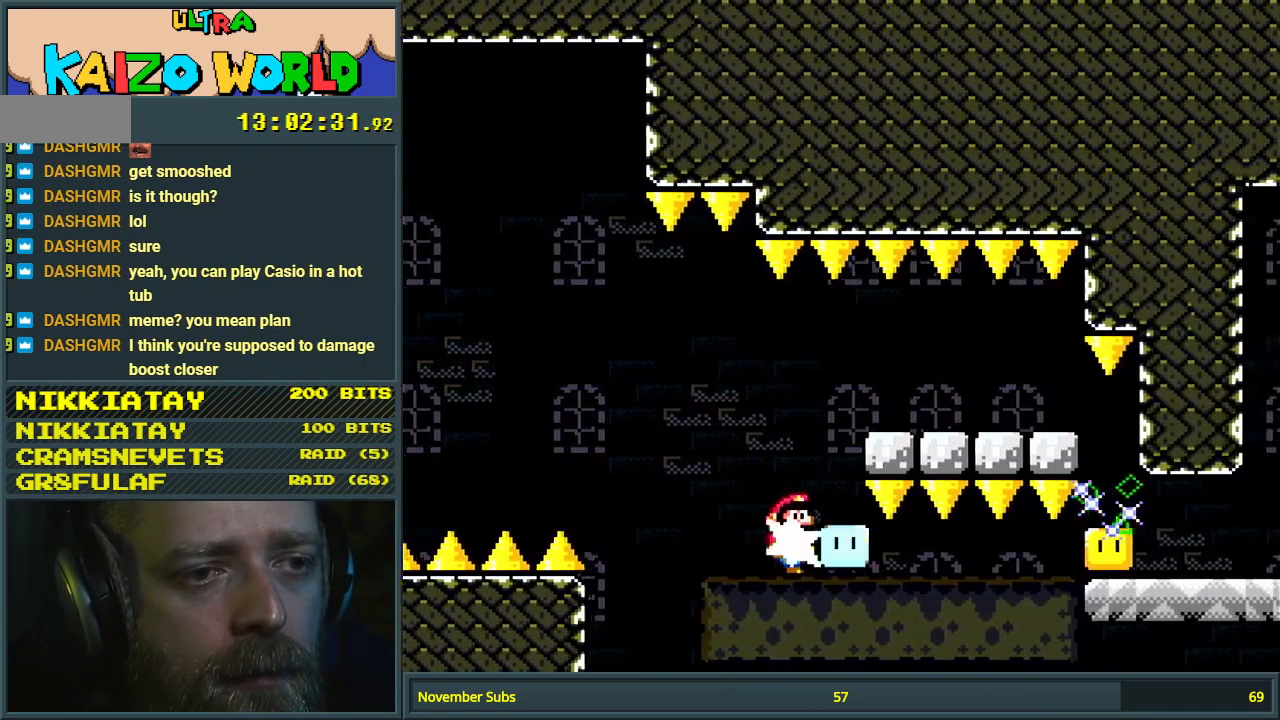
{"buttons": ["Y", "DPAD_RIGHT"], "events": [[17, "Y", "down"]]}
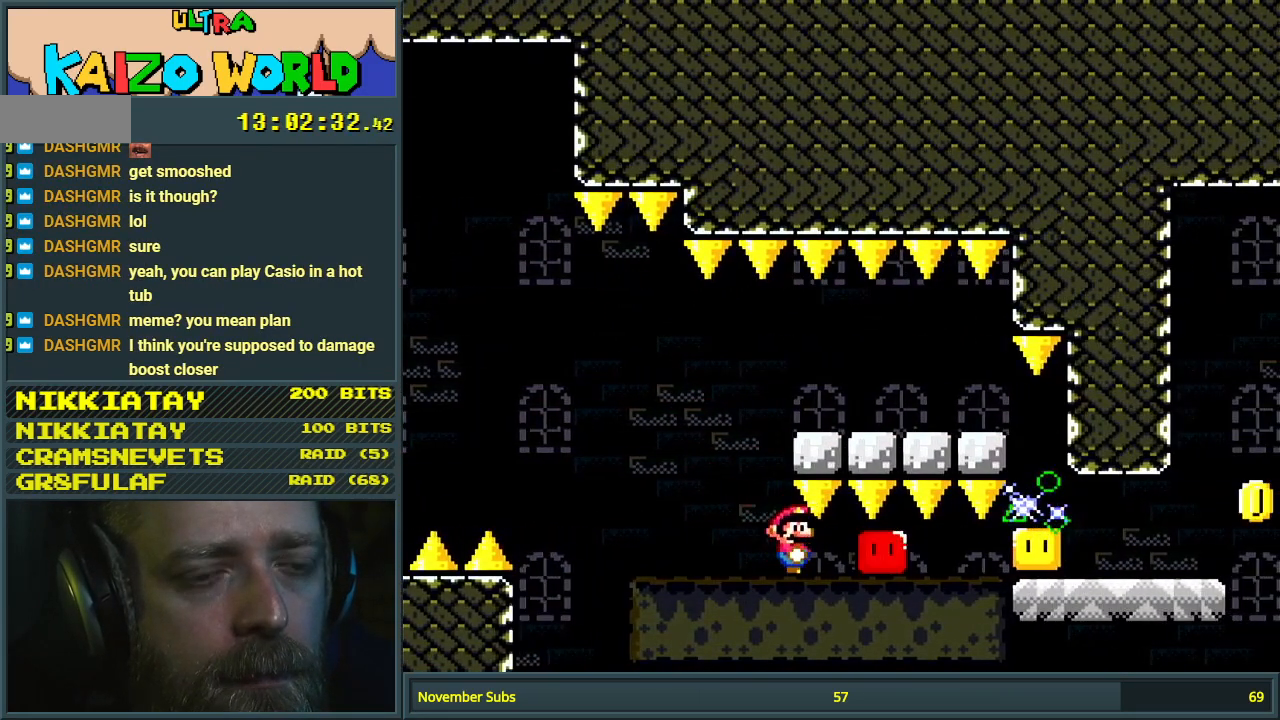
{"buttons": ["Y", "DPAD_RIGHT"], "events": []}
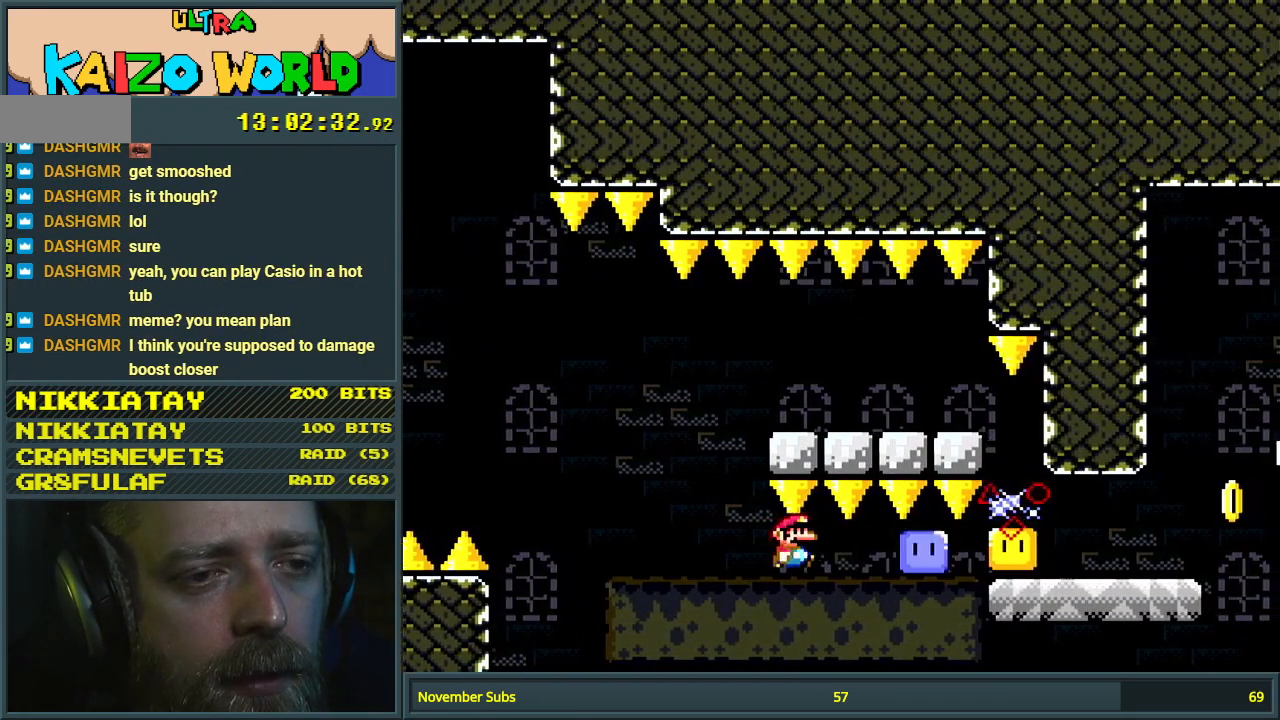
{"buttons": ["Y", "DPAD_RIGHT"], "events": []}
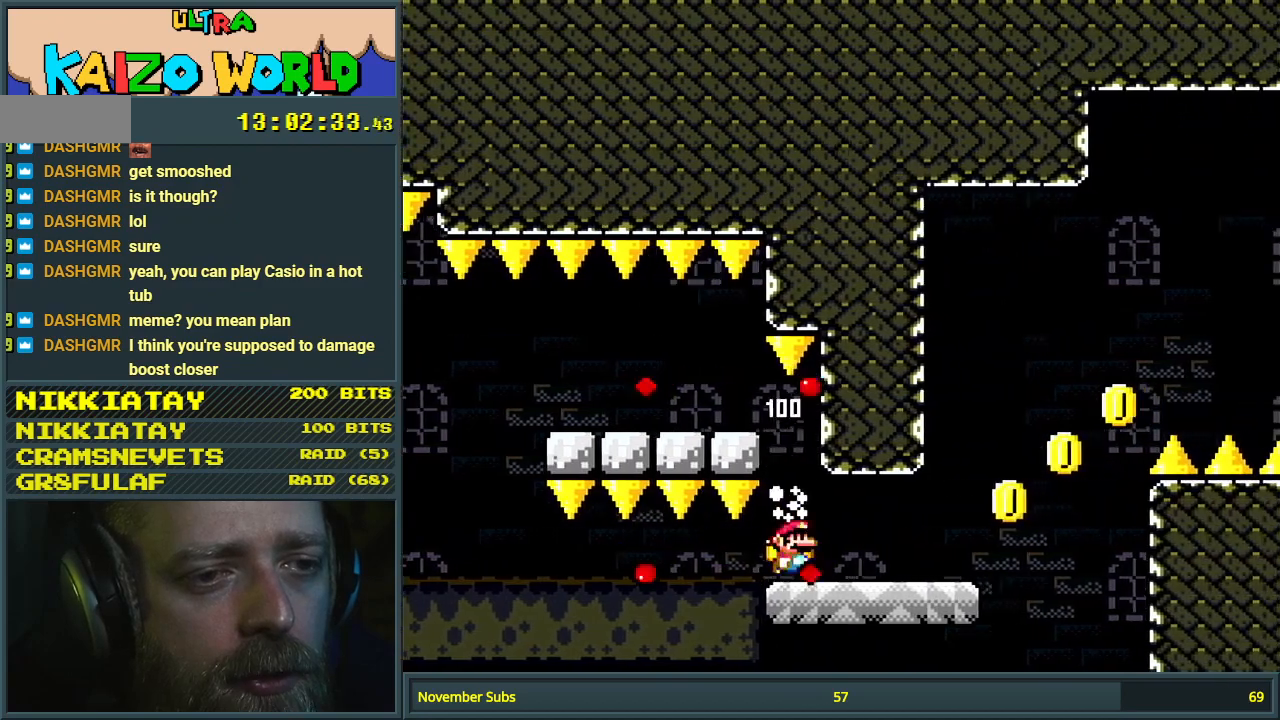
{"buttons": ["B", "Y", "DPAD_RIGHT"], "events": [[300, "B", "down"]]}
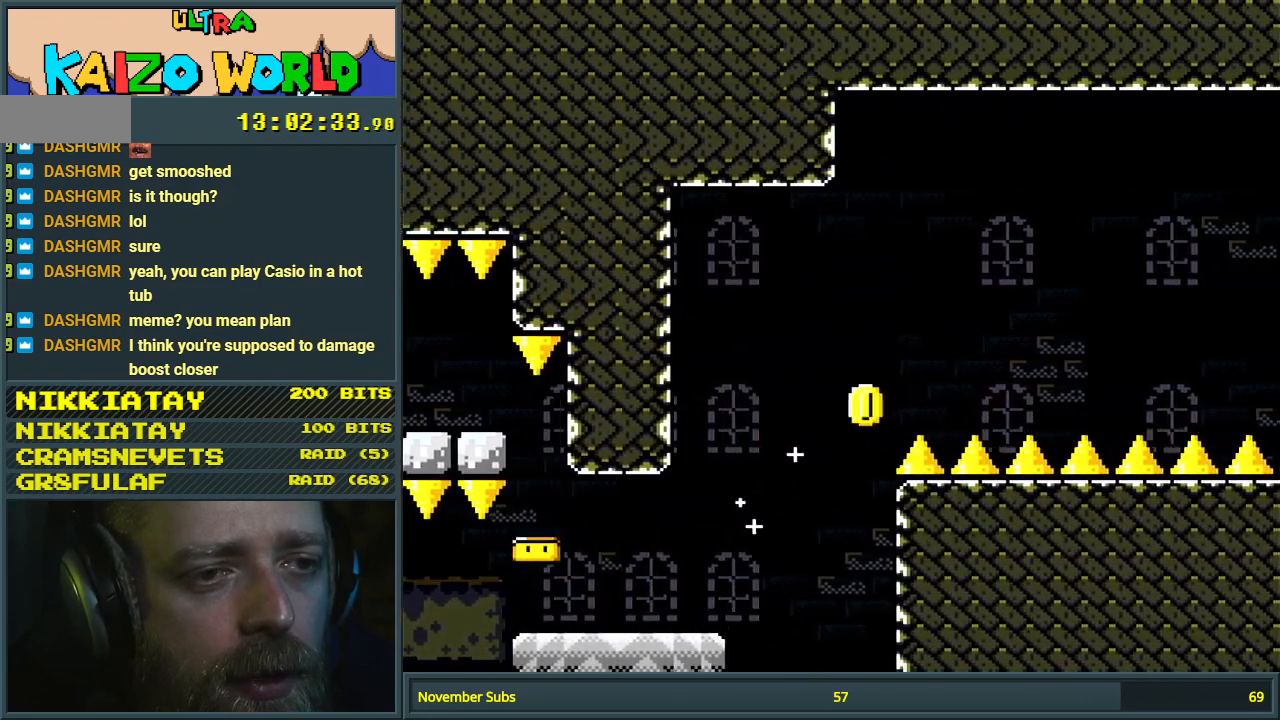
{"buttons": ["Y", "DPAD_RIGHT"], "events": [[67, "B", "up"]]}
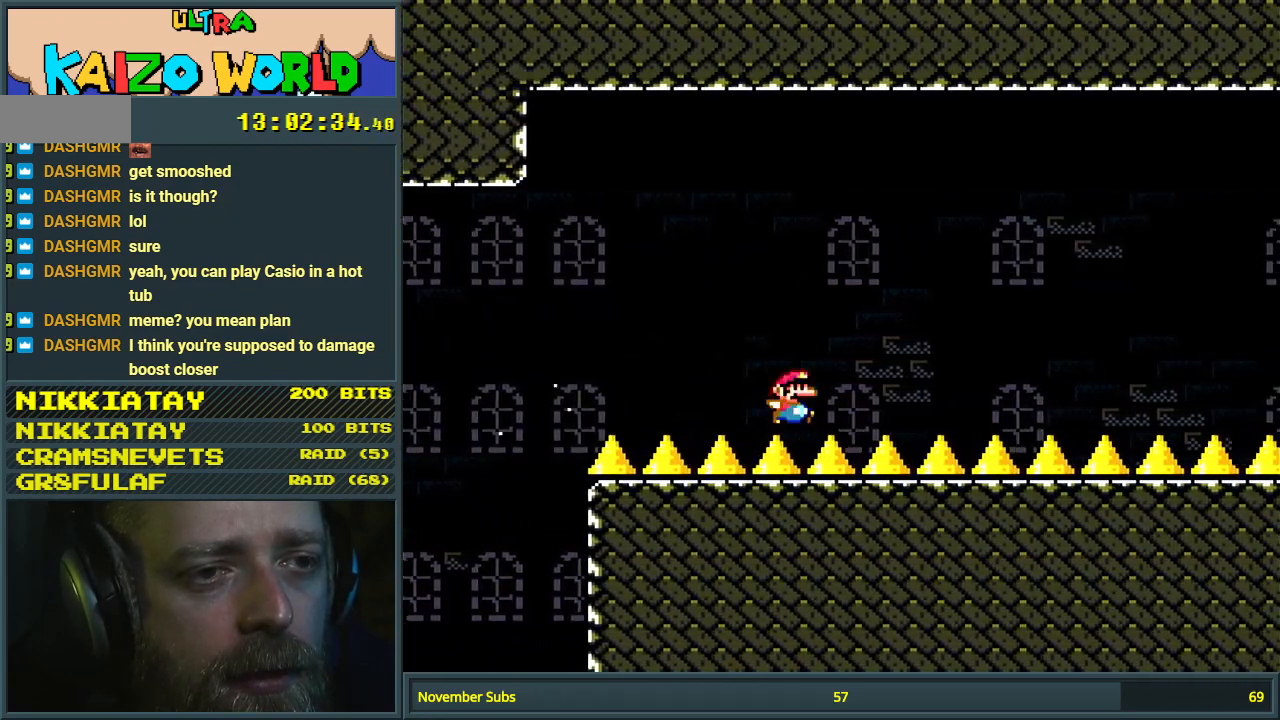
{"buttons": ["X", "DPAD_RIGHT"], "events": [[133, "X", "down"], [133, "Y", "up"]]}
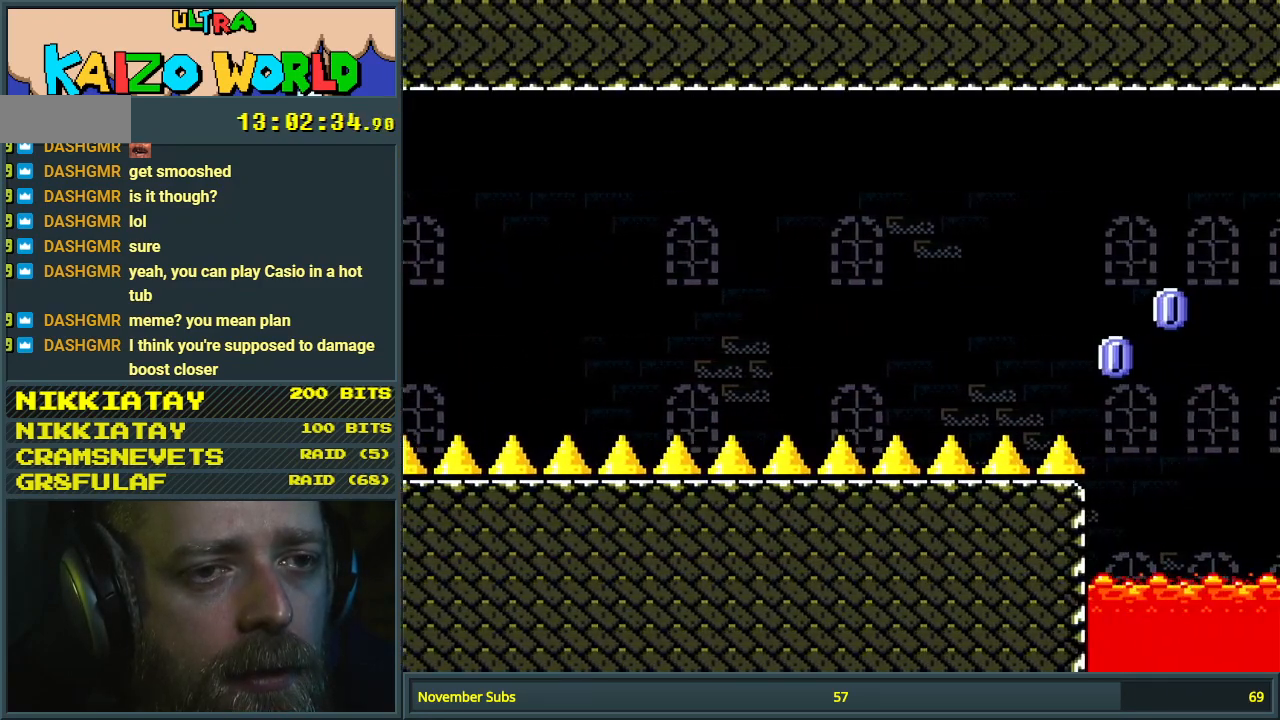
{"buttons": ["A", "X", "DPAD_RIGHT"], "events": [[33, "A", "down"]]}
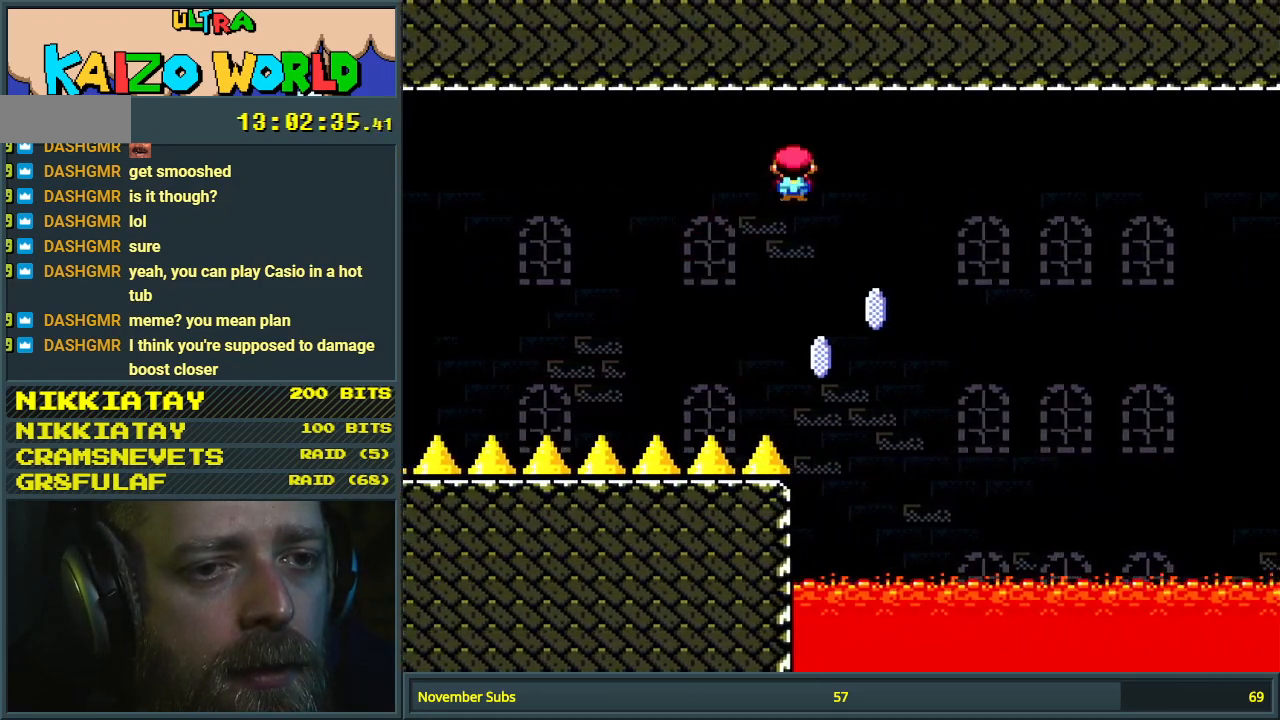
{"buttons": ["A", "X", "DPAD_RIGHT"], "events": []}
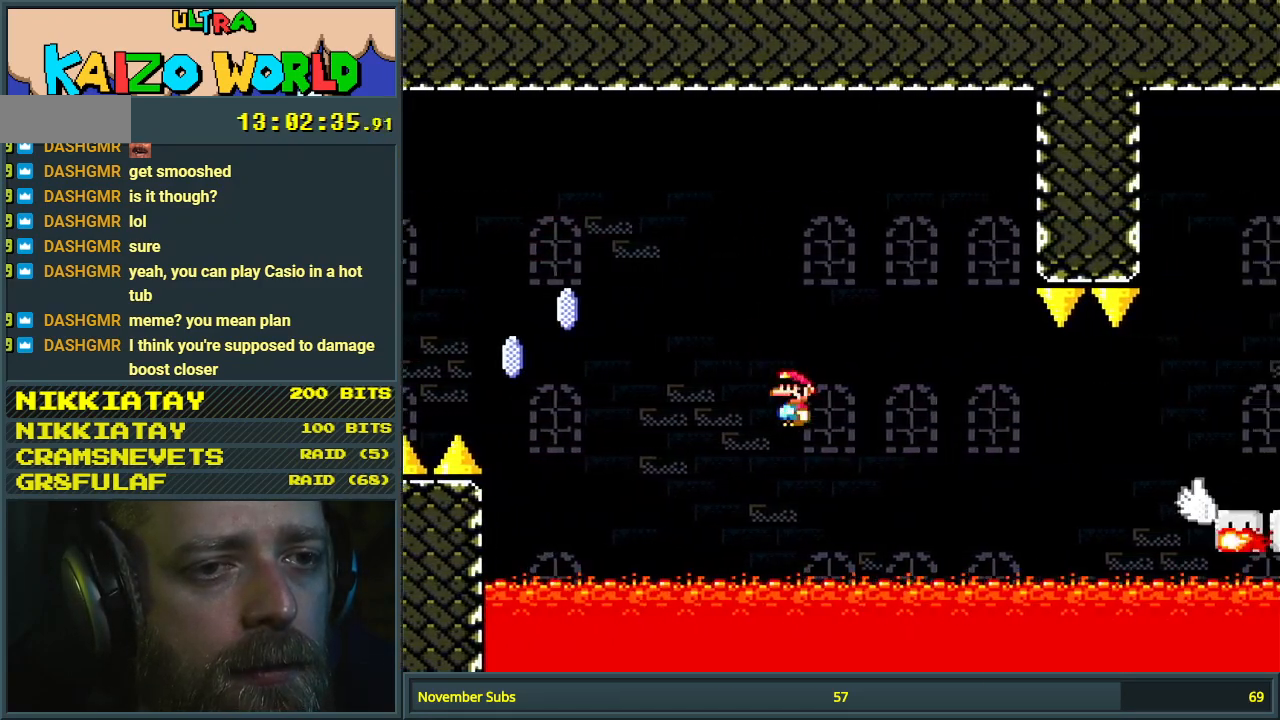
{"buttons": ["A", "X"], "events": [[317, "DPAD_RIGHT", "up"]]}
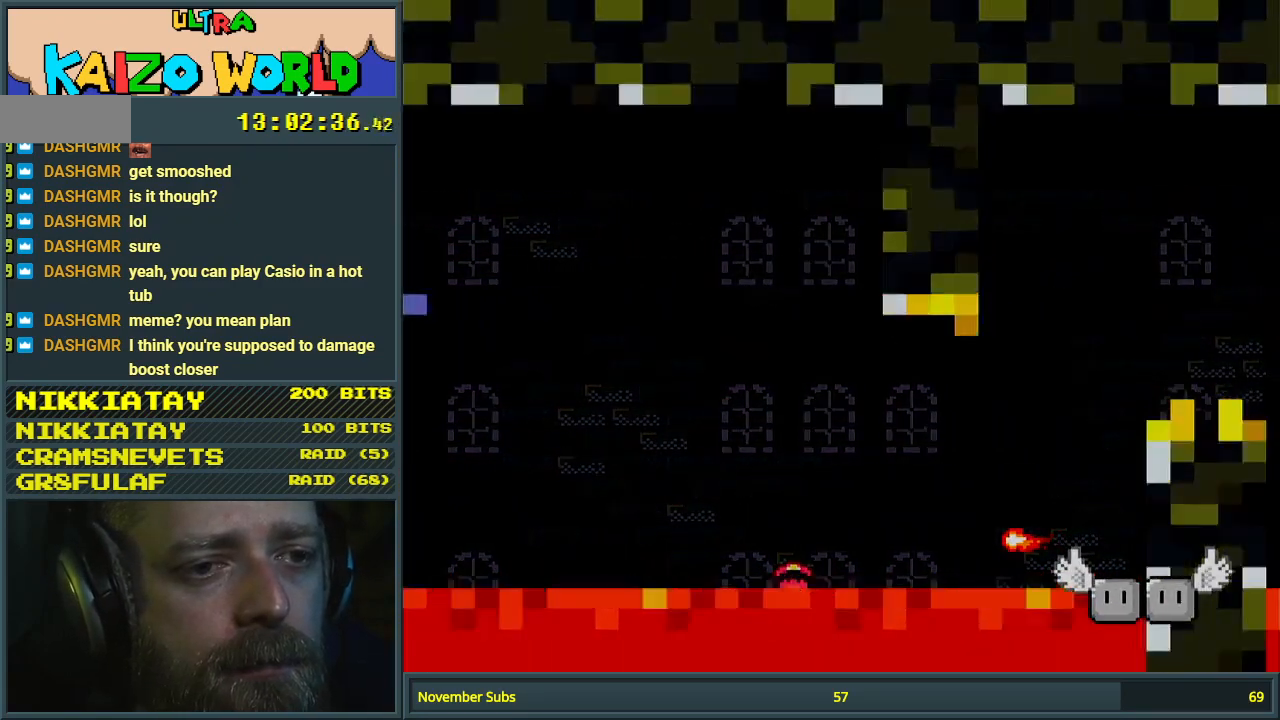
{"buttons": [], "events": [[33, "A", "up"], [100, "X", "up"]]}
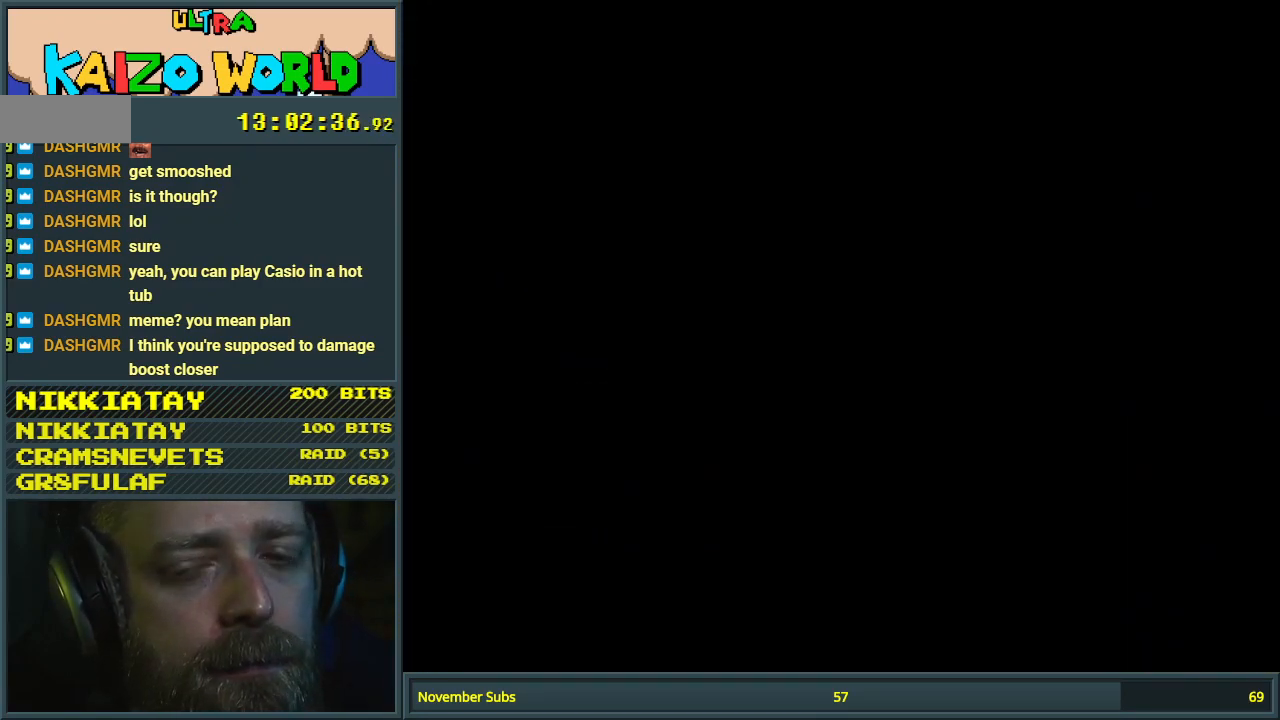
{"buttons": [], "events": []}
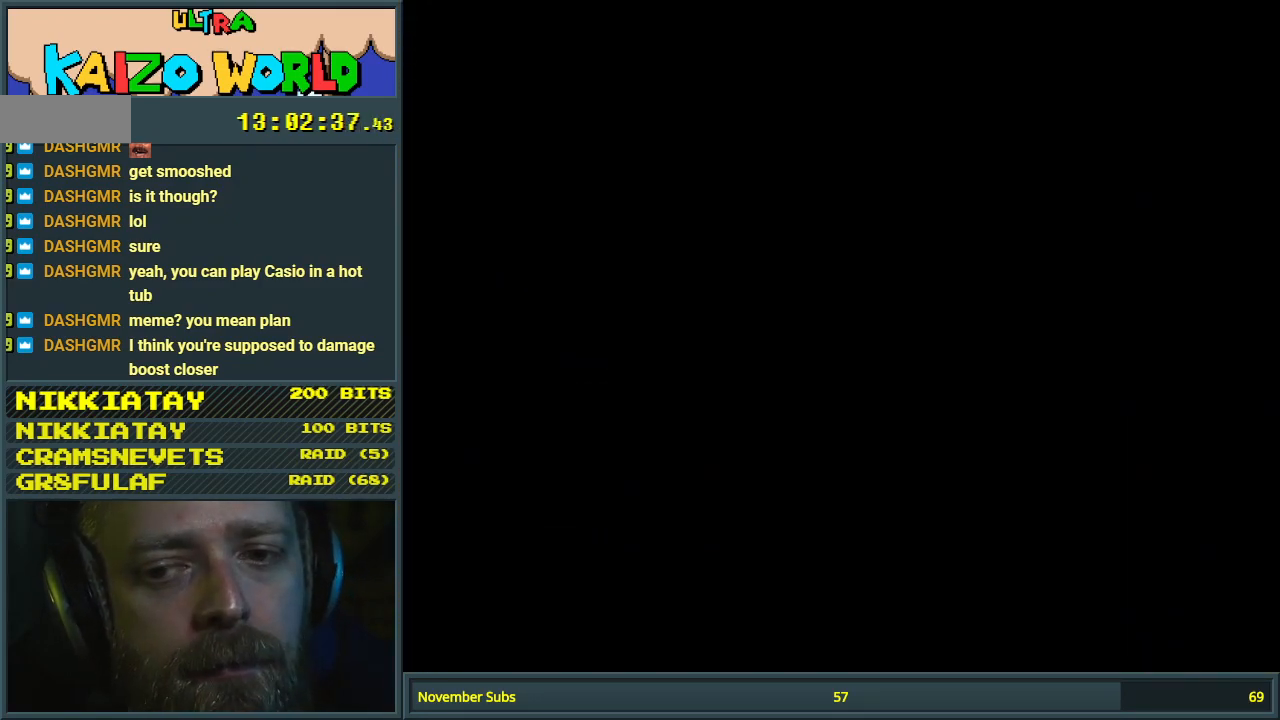
{"buttons": [], "events": []}
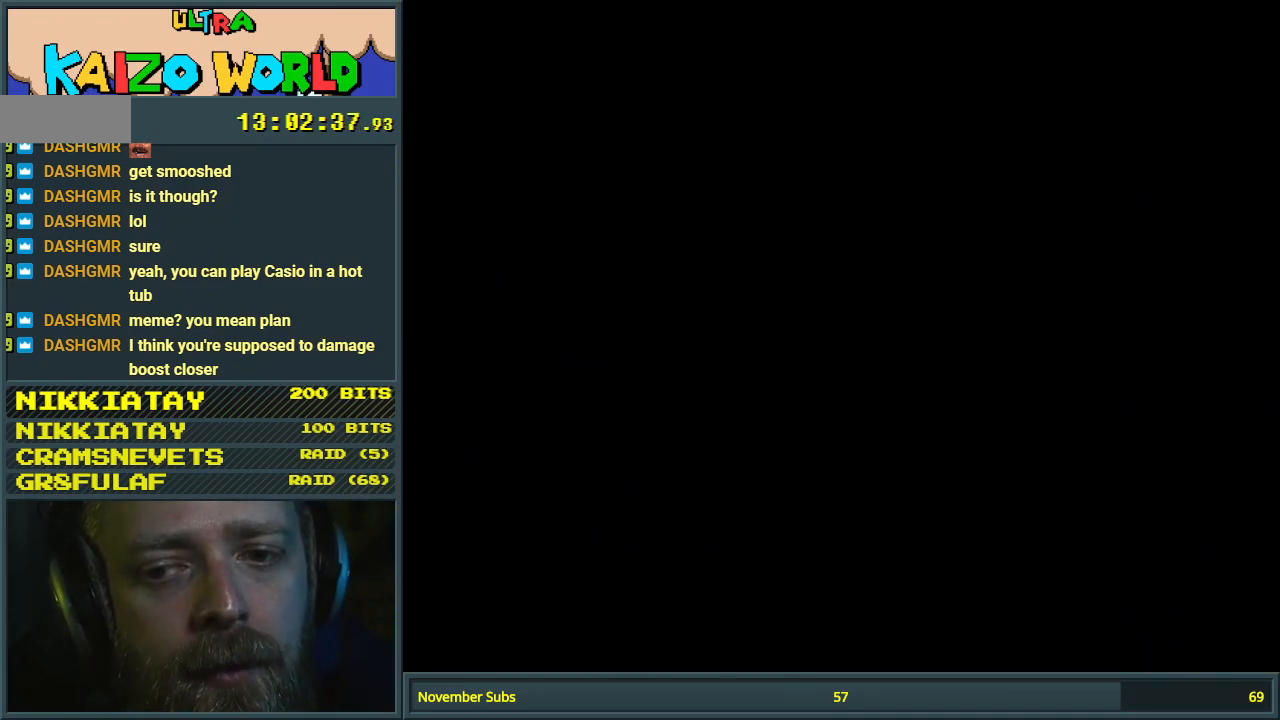
{"buttons": [], "events": []}
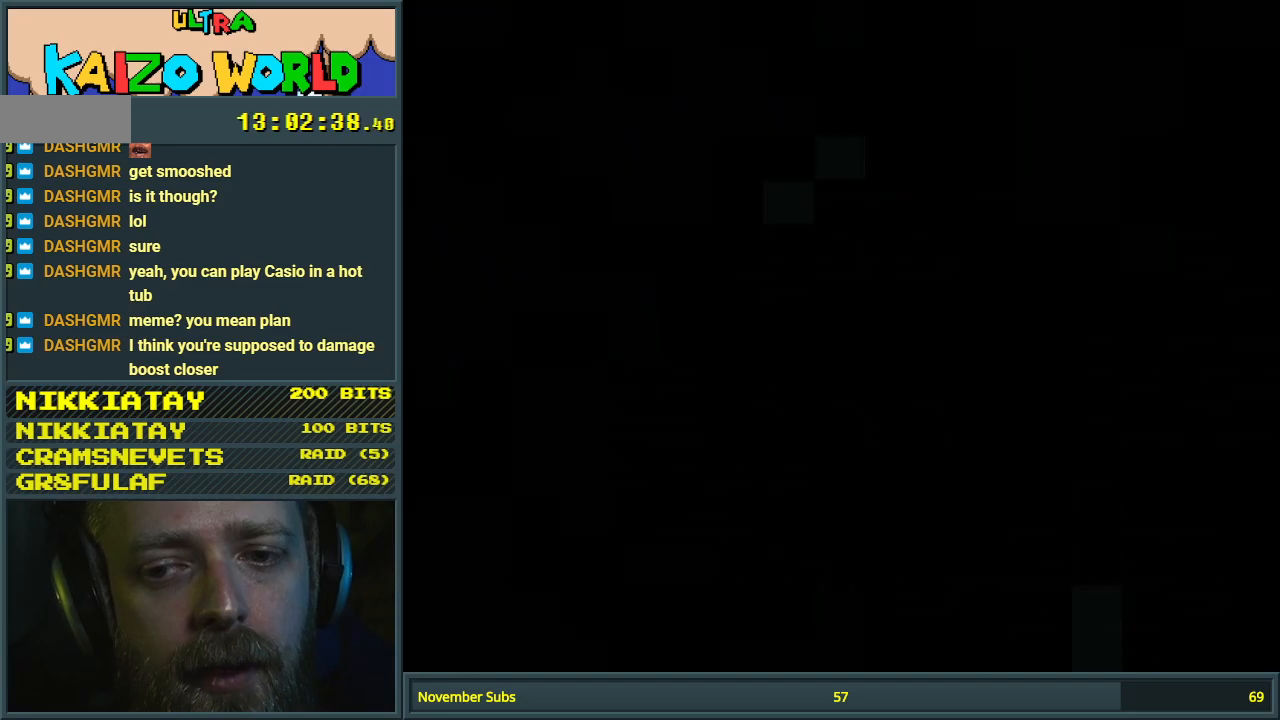
{"buttons": ["X", "DPAD_RIGHT"], "events": [[417, "X", "down"], [500, "DPAD_RIGHT", "down"]]}
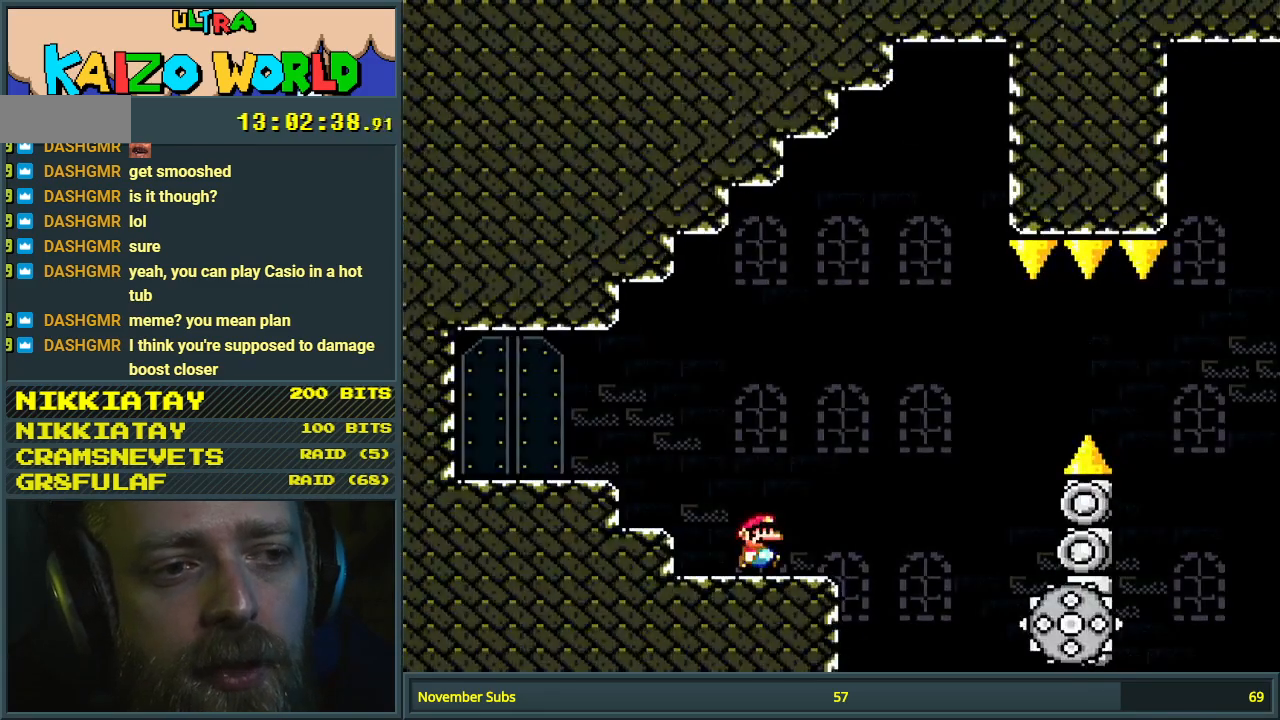
{"buttons": ["X", "DPAD_LEFT"], "events": [[183, "A", "down"], [333, "A", "up"], [383, "DPAD_RIGHT", "up"], [483, "DPAD_LEFT", "down"]]}
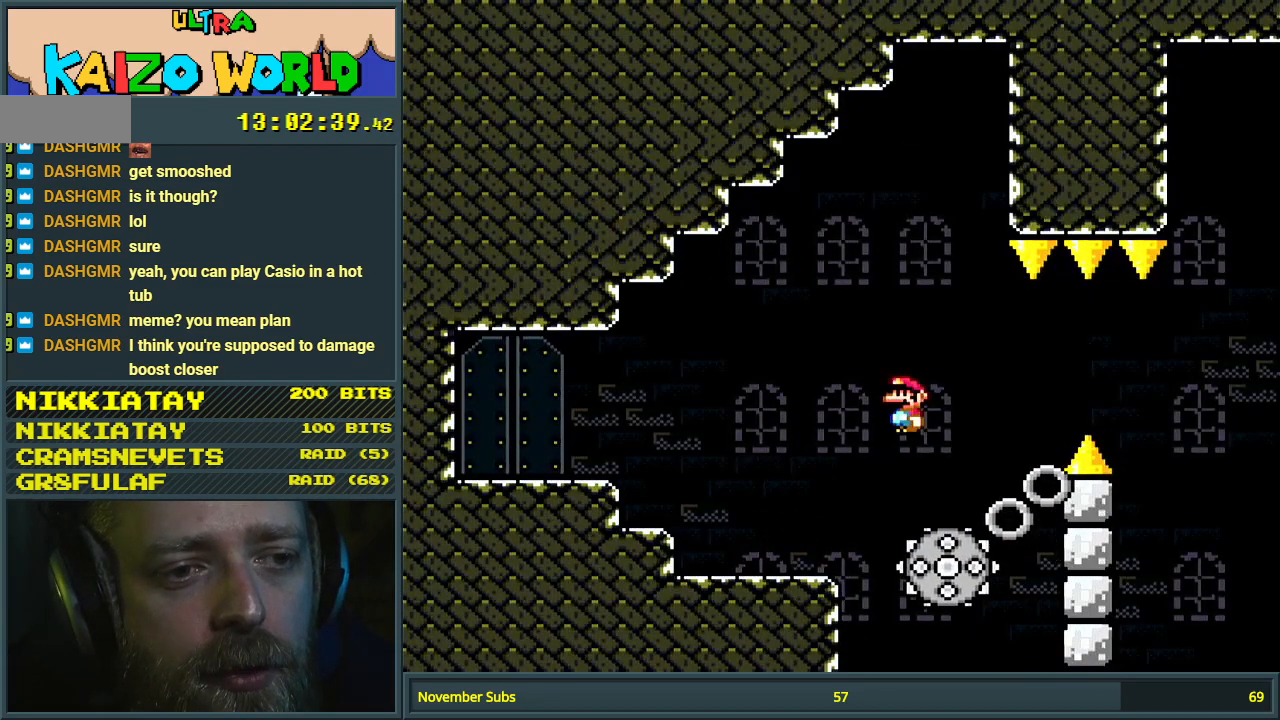
{"buttons": ["A", "X", "DPAD_RIGHT"], "events": [[50, "A", "down"], [83, "DPAD_LEFT", "up"], [117, "DPAD_RIGHT", "down"], [233, "A", "up"], [400, "A", "down"]]}
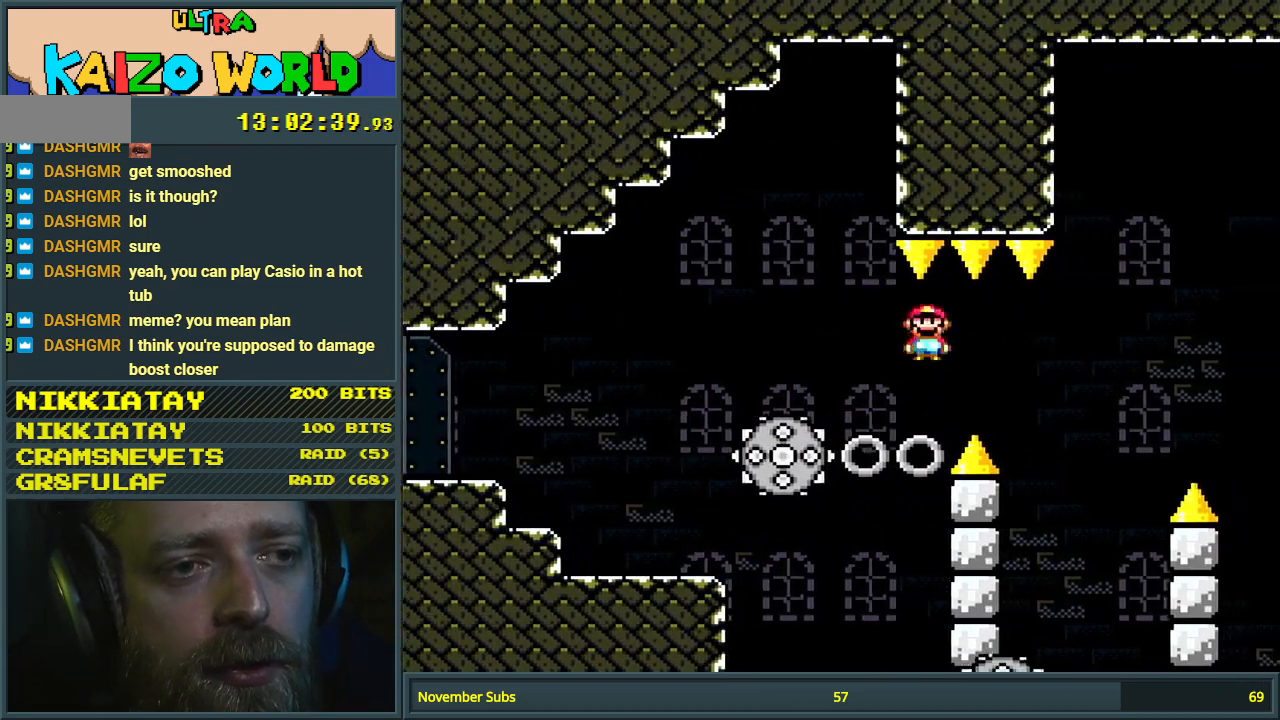
{"buttons": ["A", "X", "DPAD_LEFT"], "events": [[300, "DPAD_RIGHT", "up"], [317, "DPAD_UP", "down"], [333, "DPAD_LEFT", "down"], [333, "DPAD_UP", "up"]]}
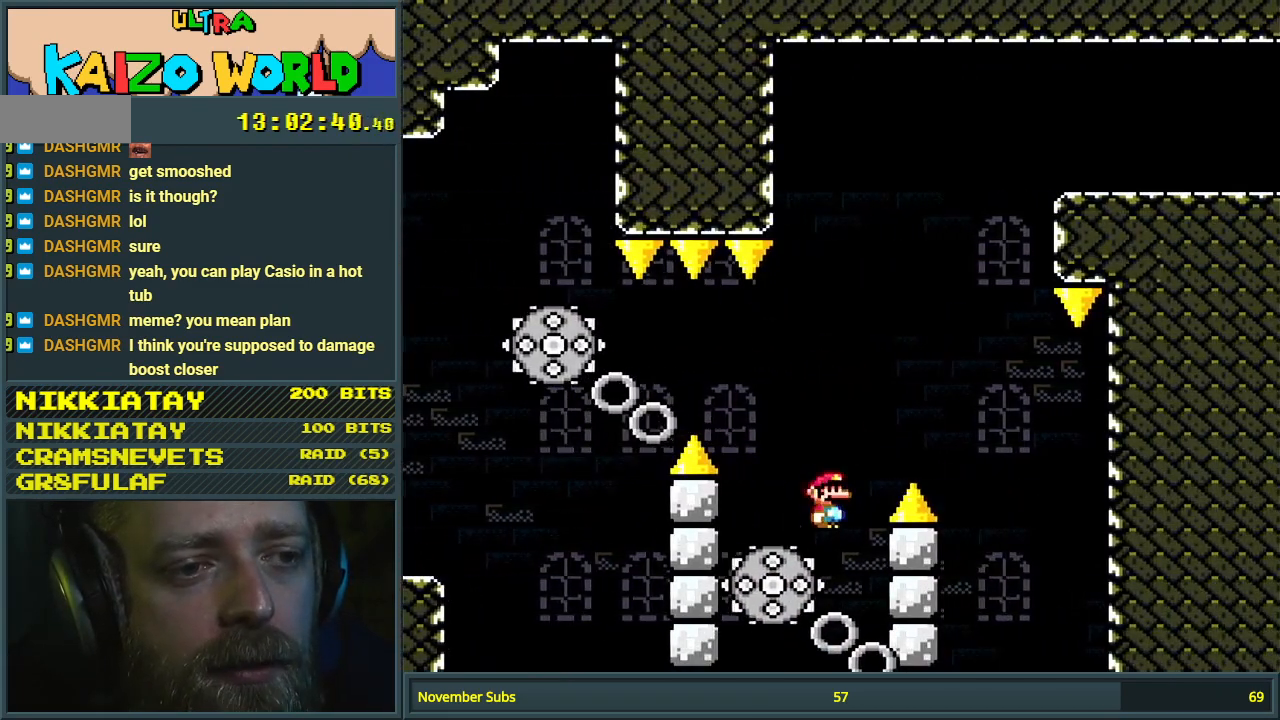
{"buttons": ["A", "X"], "events": [[83, "DPAD_LEFT", "up"], [150, "DPAD_RIGHT", "down"], [433, "DPAD_RIGHT", "up"]]}
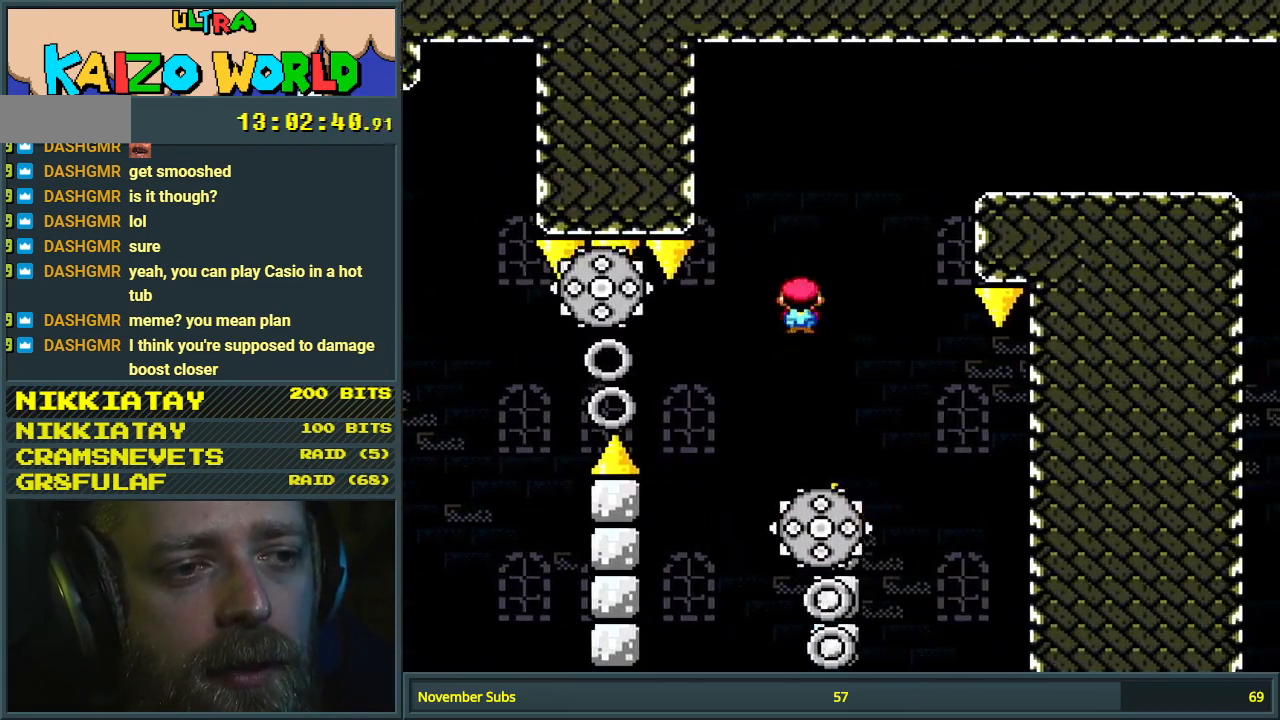
{"buttons": ["A", "X"], "events": [[33, "DPAD_RIGHT", "down"], [117, "A", "up"], [167, "DPAD_RIGHT", "up"], [267, "DPAD_LEFT", "down"], [300, "A", "down"], [367, "DPAD_LEFT", "up"]]}
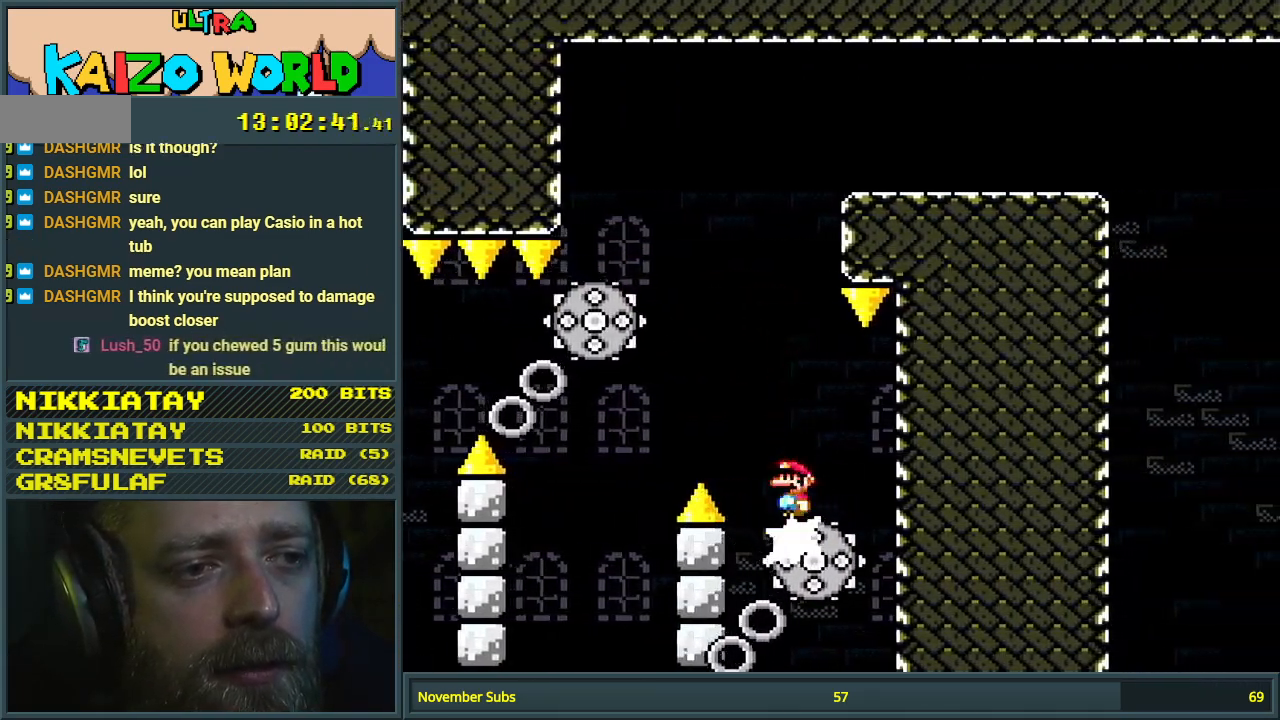
{"buttons": ["DPAD_RIGHT"], "events": [[17, "DPAD_RIGHT", "down"], [33, "DPAD_RIGHT", "up"], [150, "DPAD_LEFT", "down"], [267, "DPAD_LEFT", "up"], [317, "A", "up"], [333, "X", "up"], [467, "DPAD_RIGHT", "down"]]}
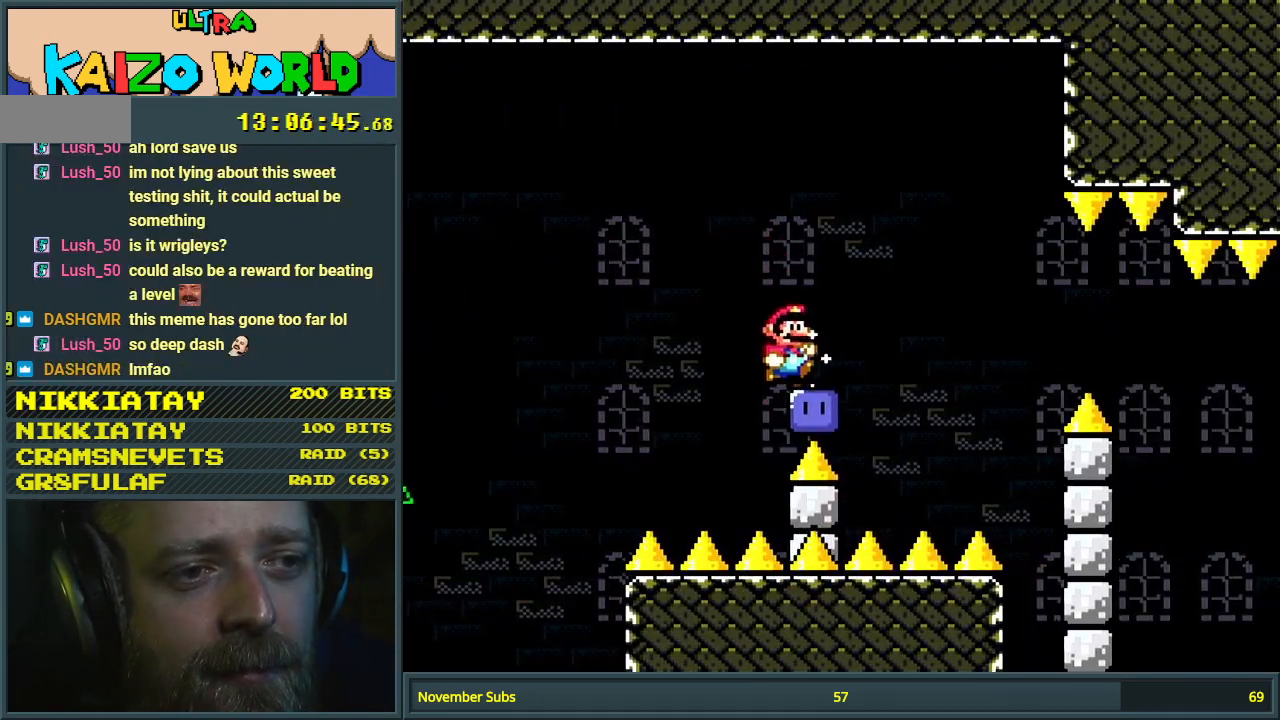
{"buttons": ["B", "Y", "DPAD_RIGHT"], "events": [[50, "DPAD_RIGHT", "up"], [83, "B", "down"], [83, "Y", "down"], [317, "DPAD_RIGHT", "down"]]}
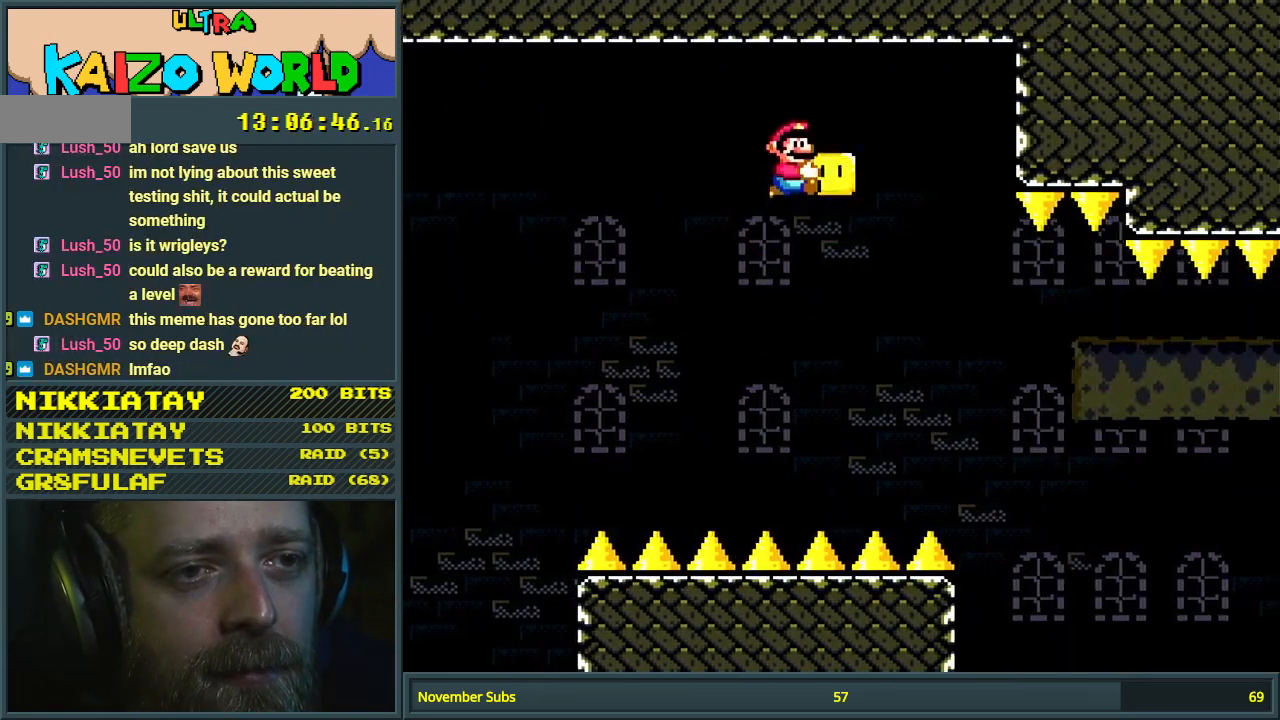
{"buttons": ["B", "Y", "DPAD_RIGHT"], "events": [[17, "DPAD_RIGHT", "up"], [167, "DPAD_RIGHT", "down"]]}
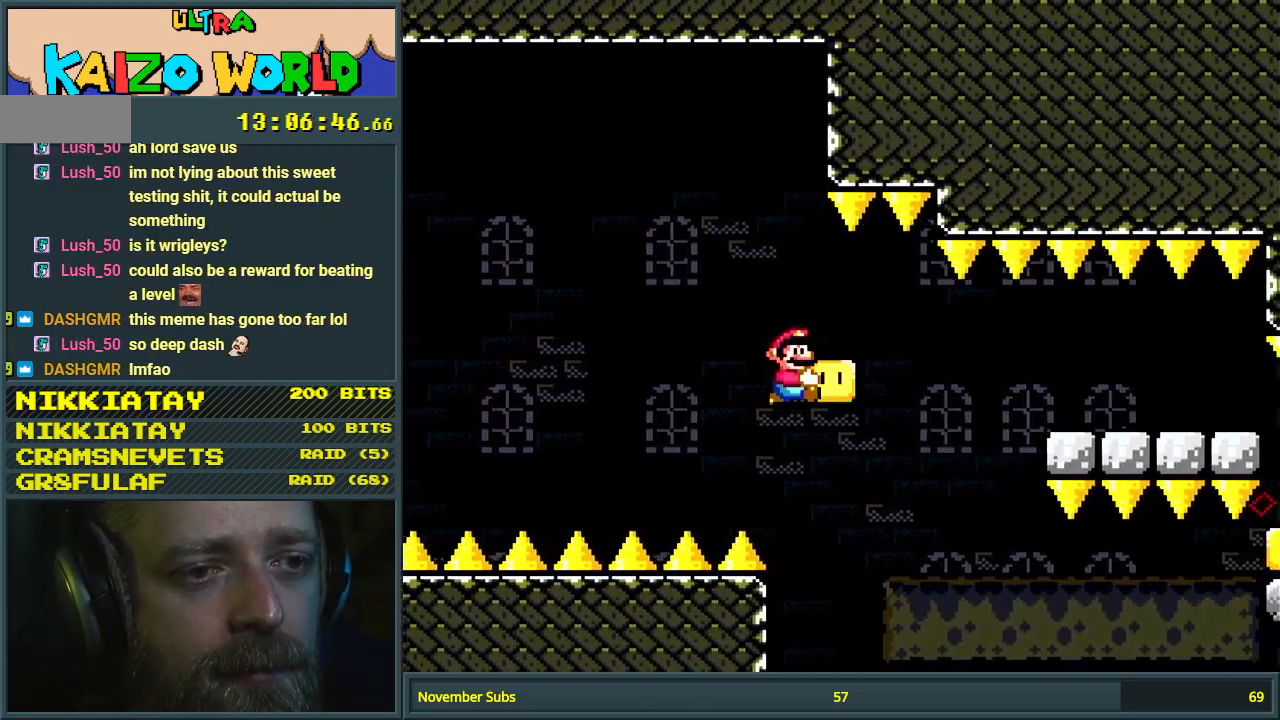
{"buttons": ["Y", "DPAD_RIGHT"], "events": [[183, "B", "up"], [267, "Y", "up"], [350, "B", "down"], [350, "Y", "down"], [500, "B", "up"]]}
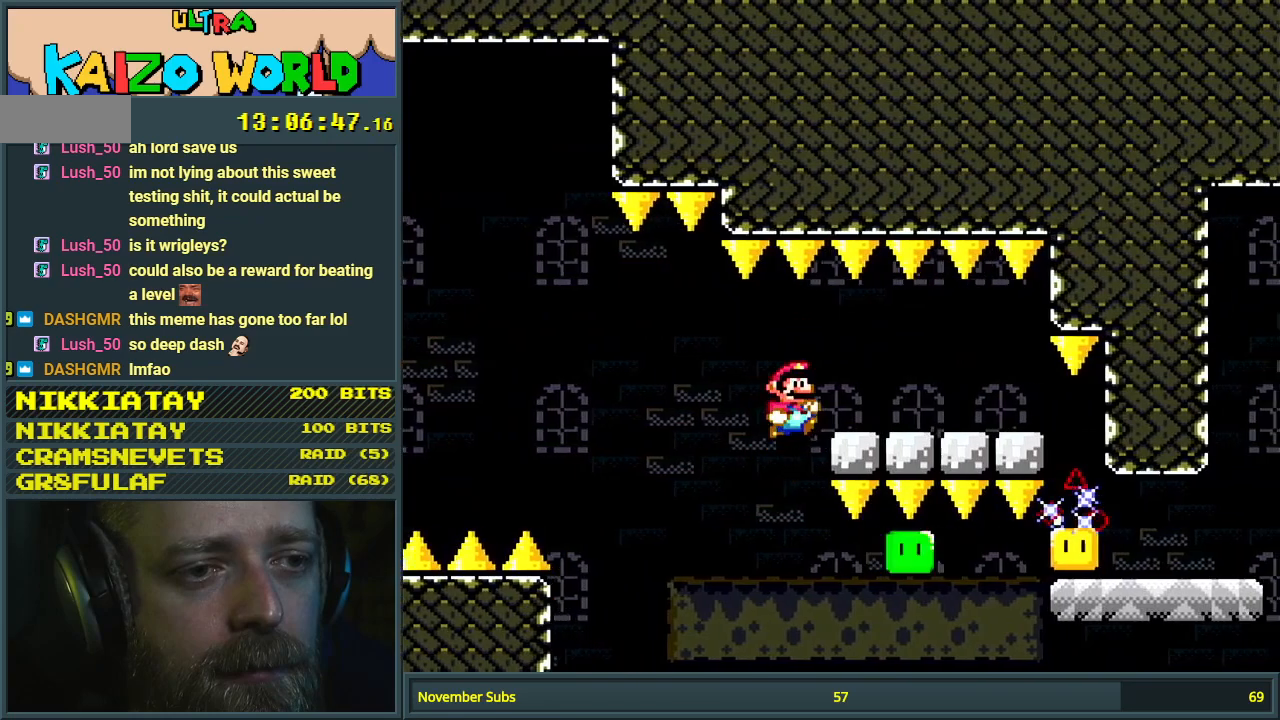
{"buttons": ["Y", "DPAD_DOWN", "DPAD_RIGHT"], "events": [[300, "DPAD_DOWN", "down"]]}